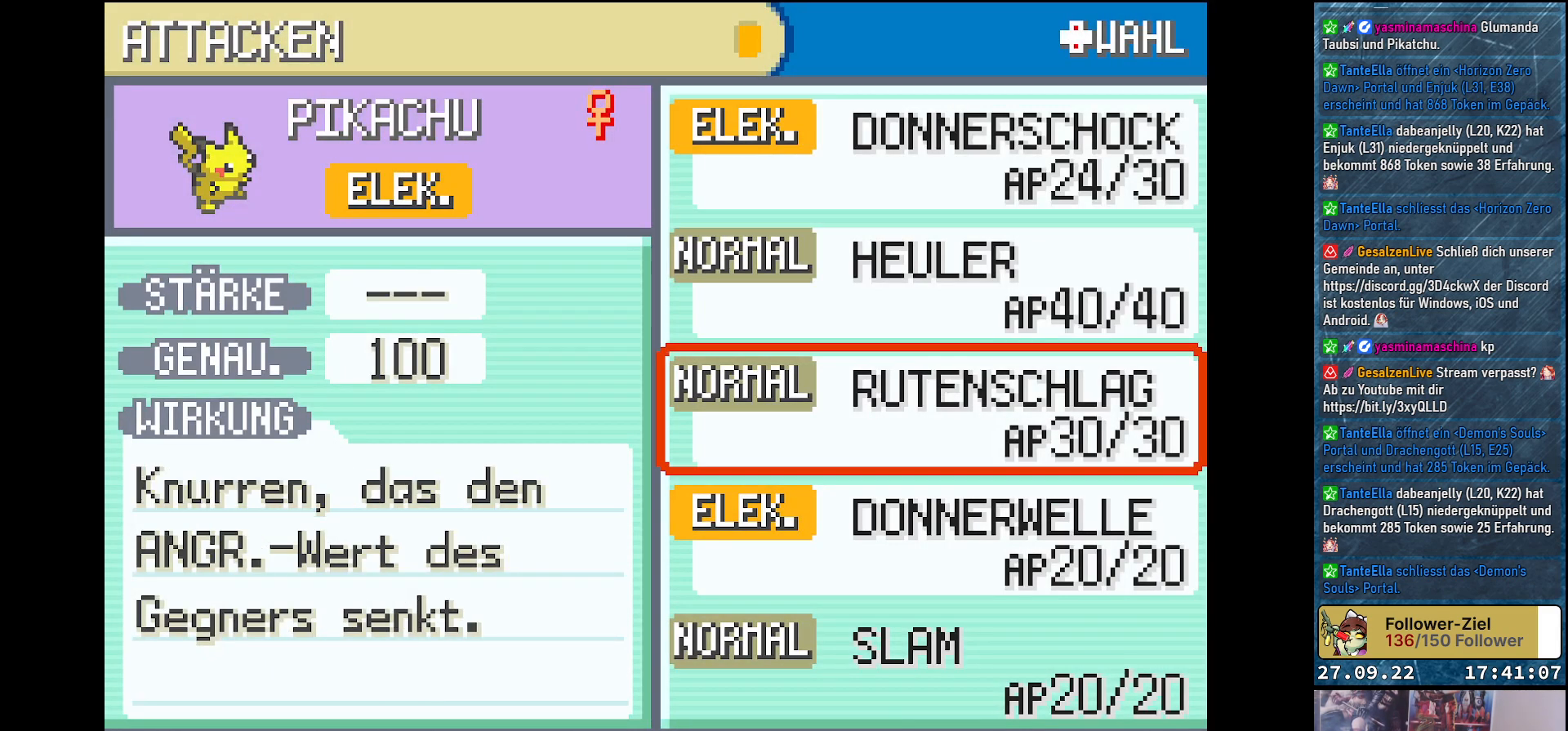
Gameplay with a controller (Xbox layout); each line is a JSON object with the inputs held at the frame after it. "events" lists button and stick changes between this image and that frame as [ms after this image, input, new state], when the widget could be followed in between.
{"buttons": [], "left_stick": "center", "right_stick": "center", "events": [[150, "DPAD_DOWN", "down"], [217, "DPAD_DOWN", "up"]]}
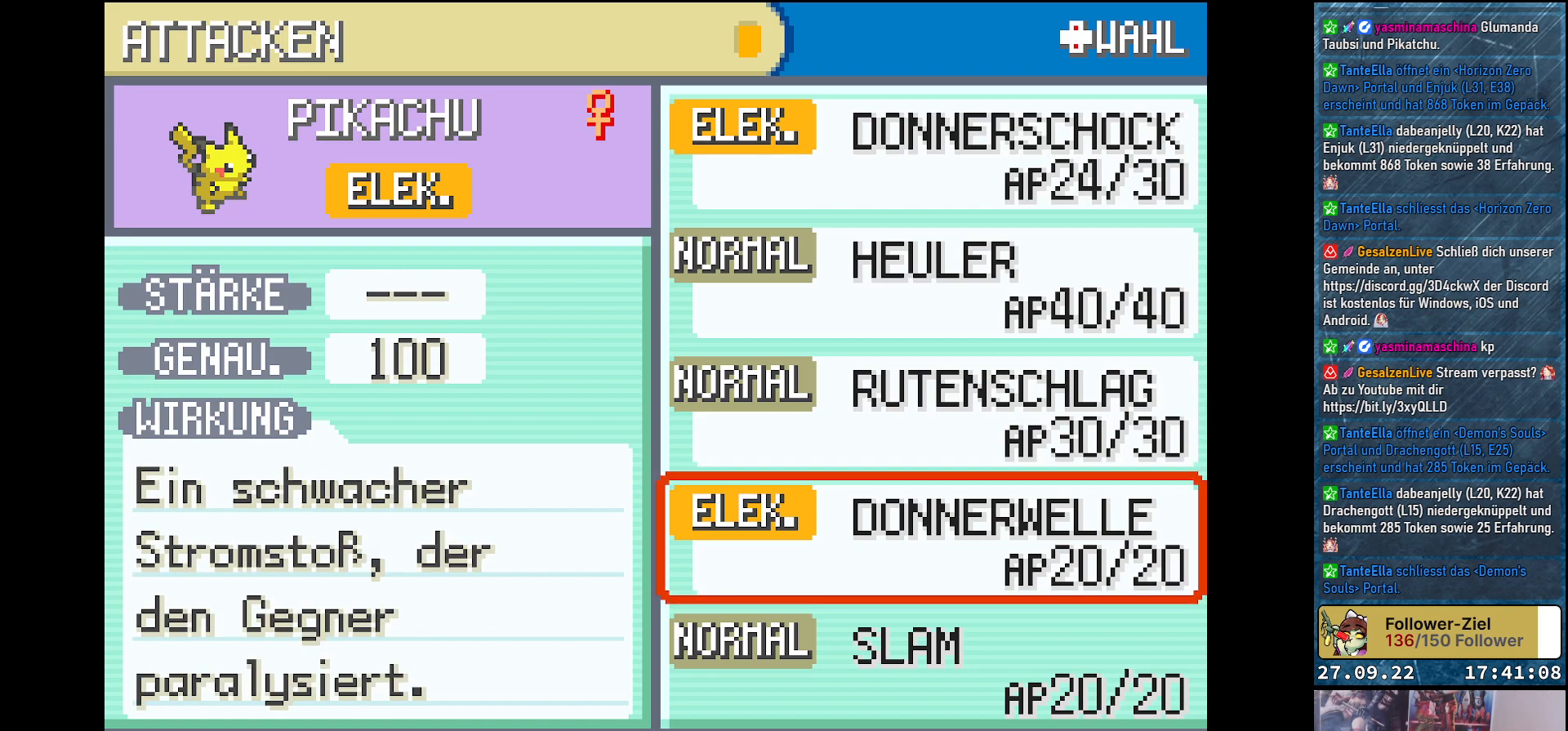
{"buttons": ["DPAD_UP"], "left_stick": "center", "right_stick": "center", "events": [[401, "DPAD_UP", "down"]]}
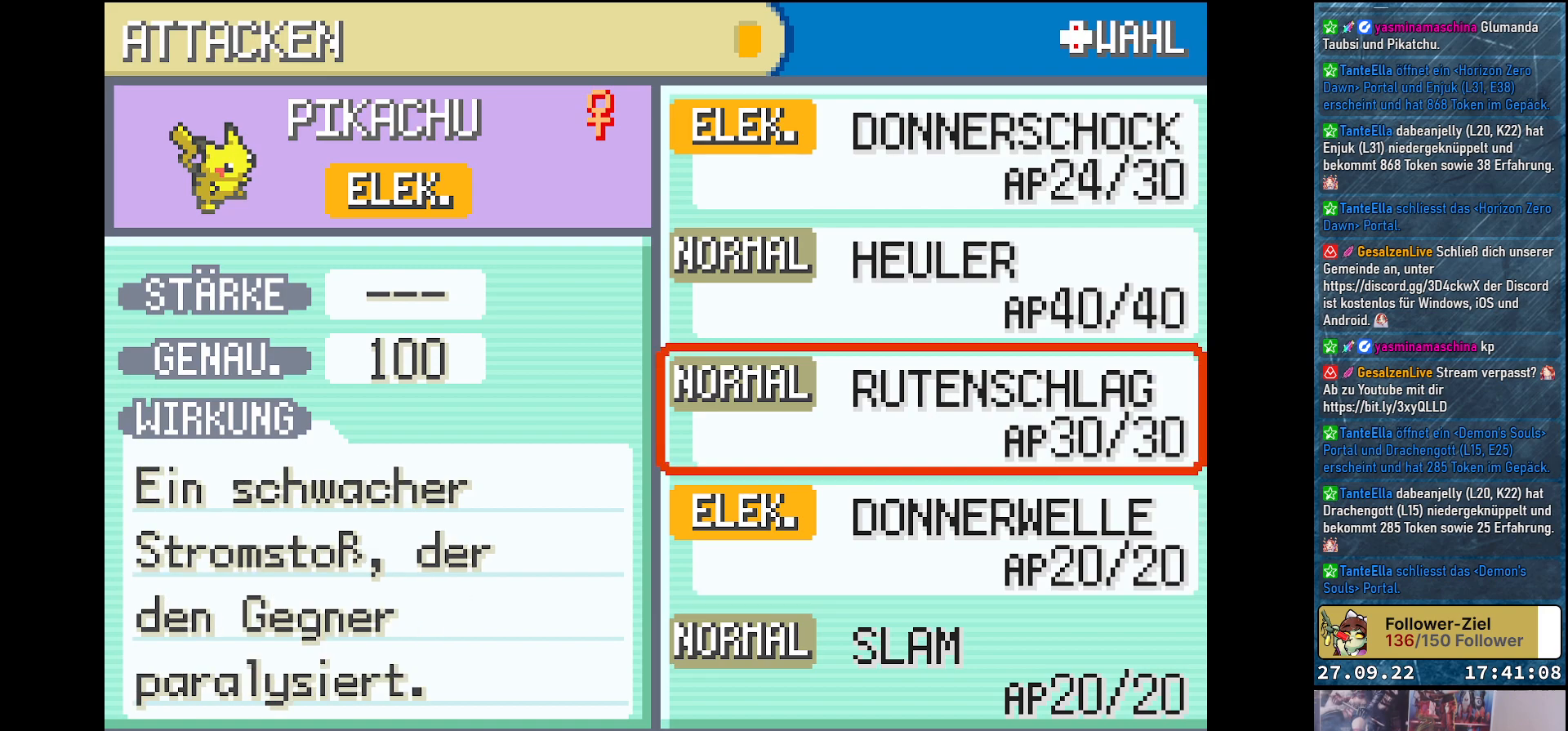
{"buttons": ["DPAD_DOWN"], "left_stick": "center", "right_stick": "center", "events": [[17, "DPAD_UP", "up"], [467, "DPAD_DOWN", "down"]]}
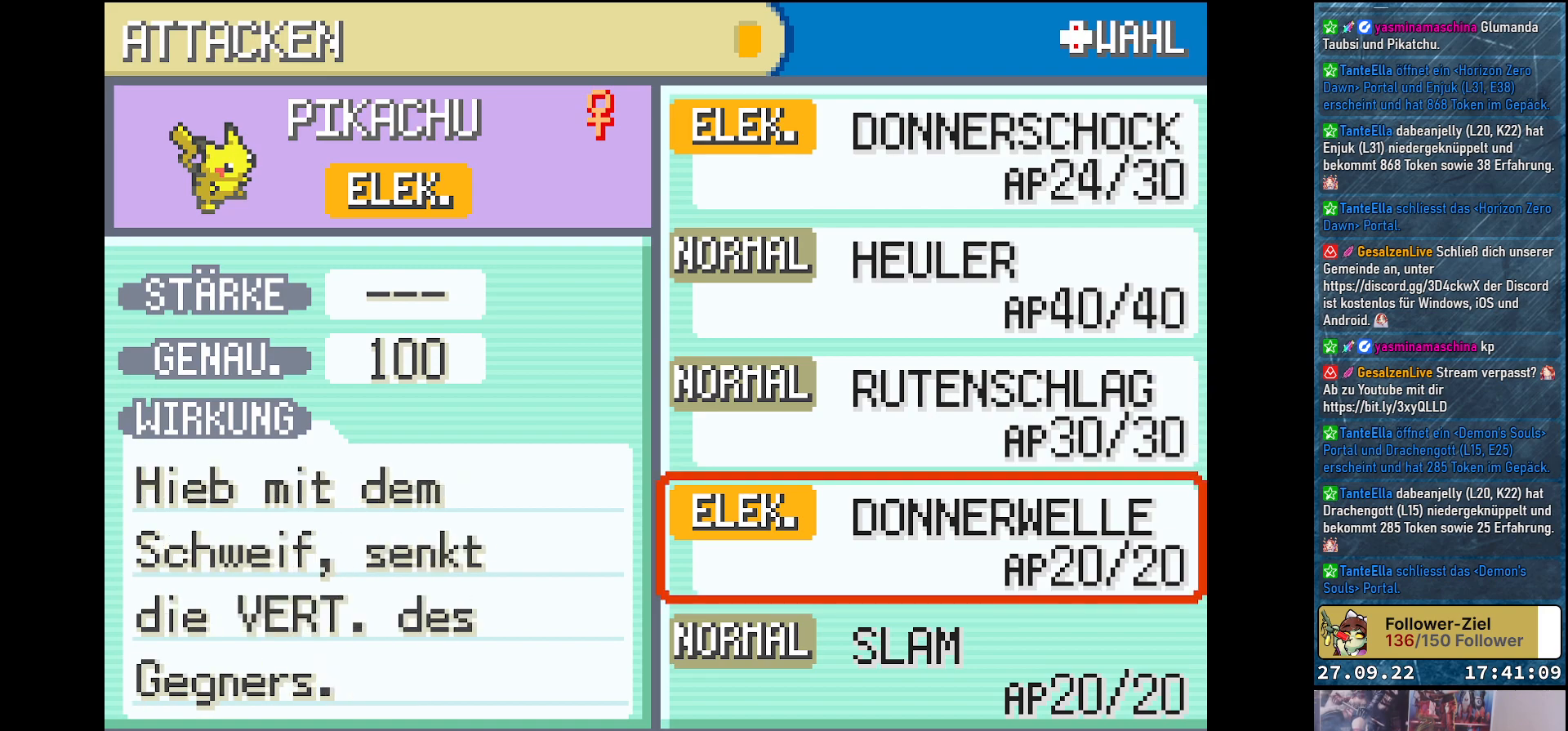
{"buttons": [], "left_stick": "center", "right_stick": "center", "events": [[84, "DPAD_DOWN", "up"], [184, "B", "down"], [217, "B", "up"]]}
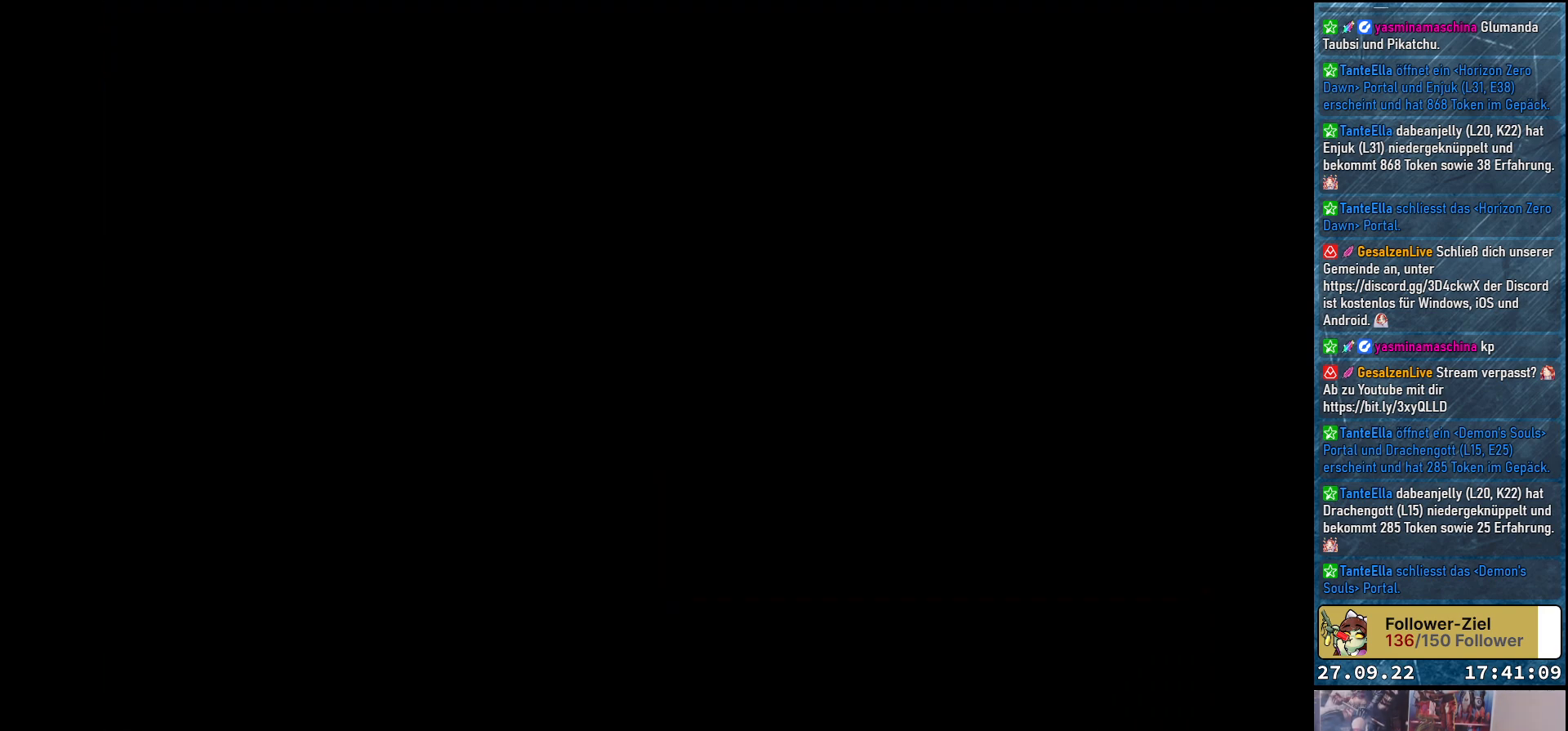
{"buttons": [], "left_stick": "center", "right_stick": "center", "events": []}
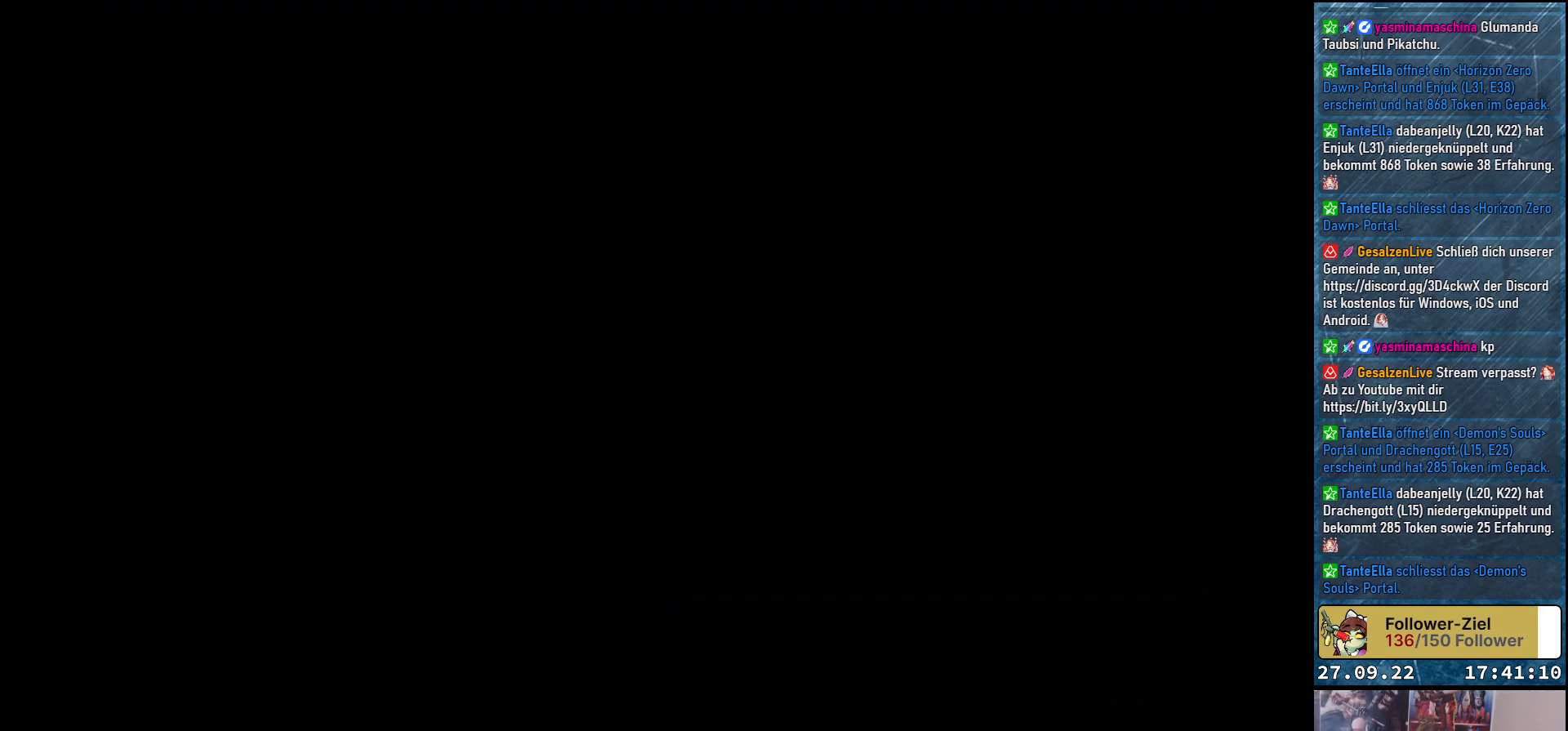
{"buttons": [], "left_stick": "center", "right_stick": "center", "events": []}
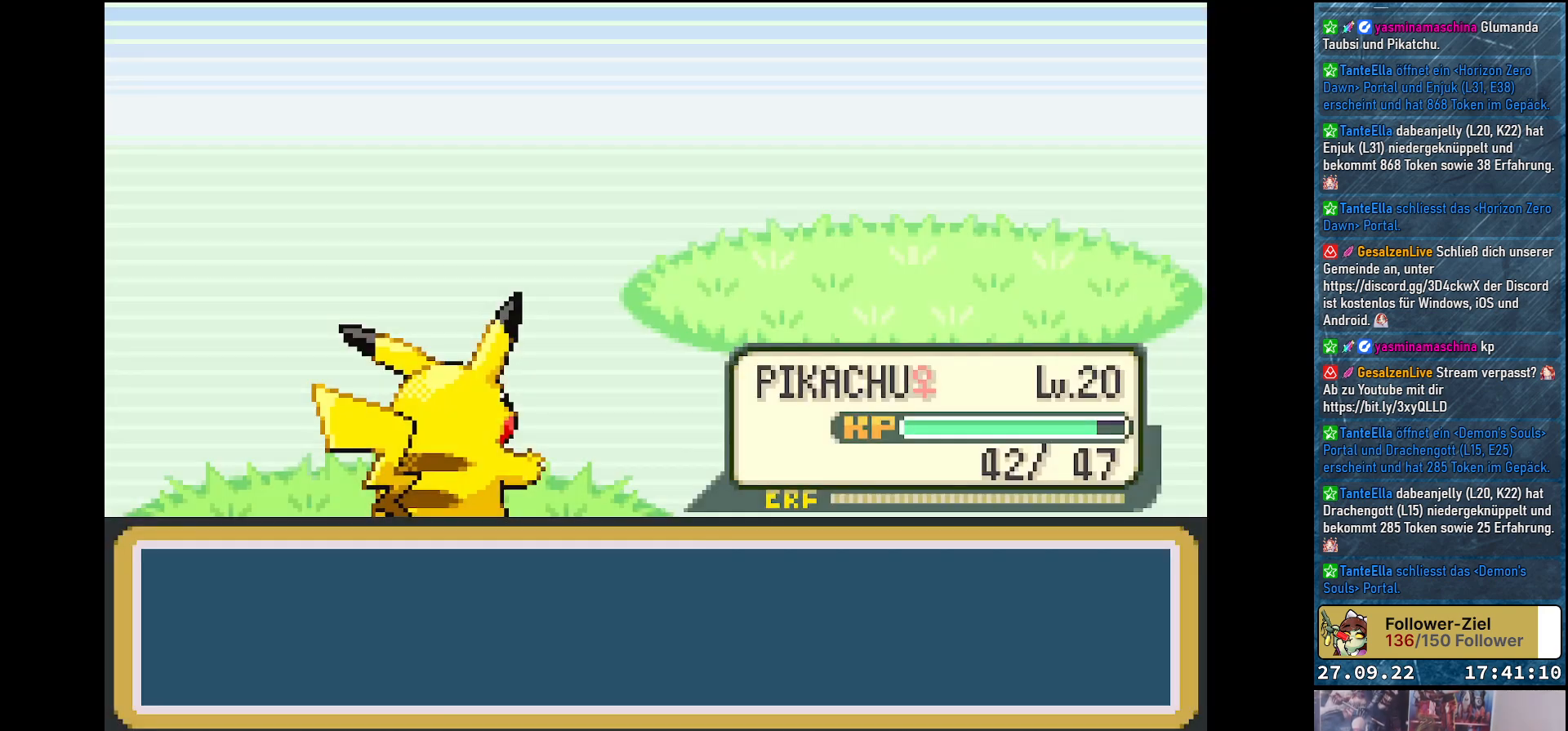
{"buttons": [], "left_stick": "center", "right_stick": "center", "events": []}
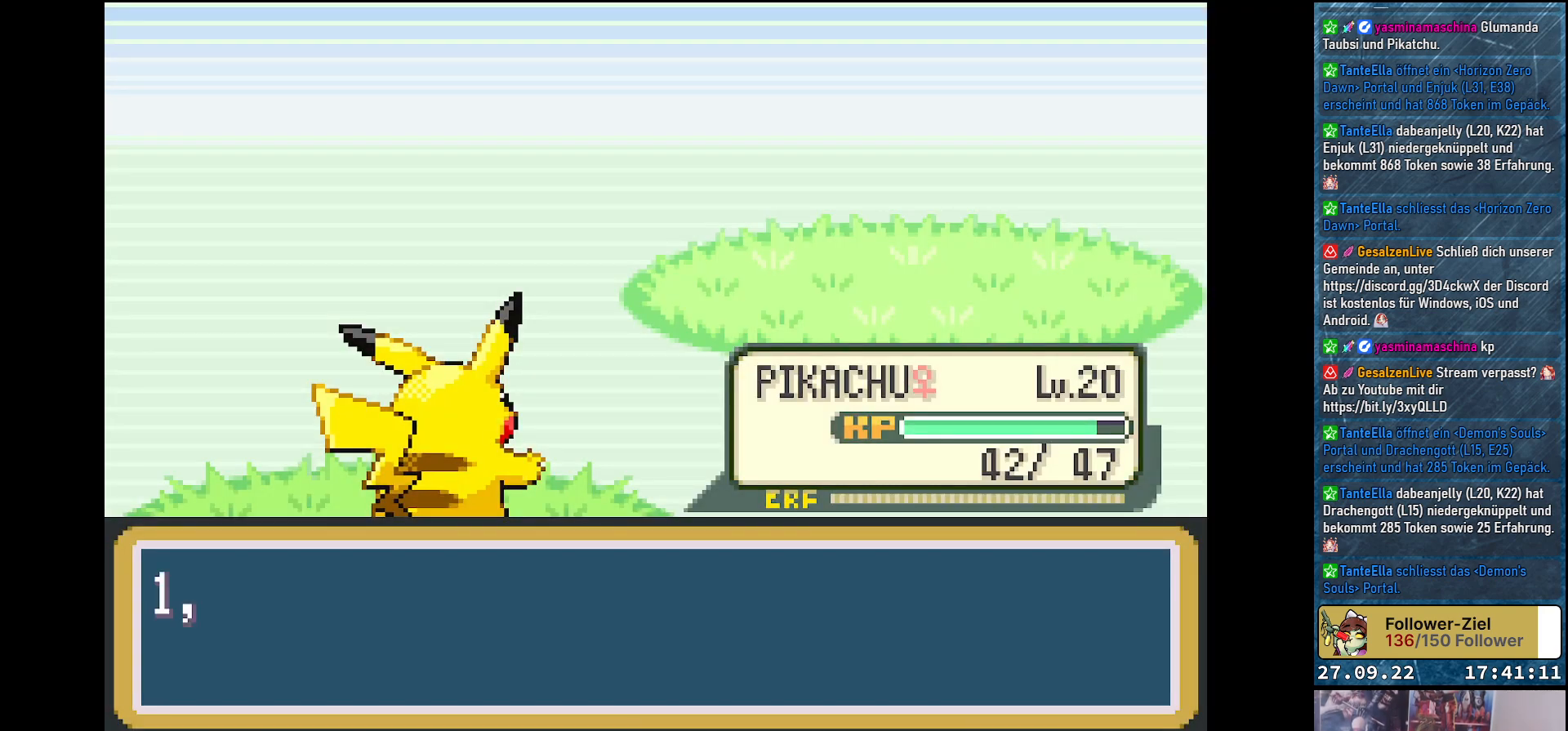
{"buttons": [], "left_stick": "center", "right_stick": "center", "events": []}
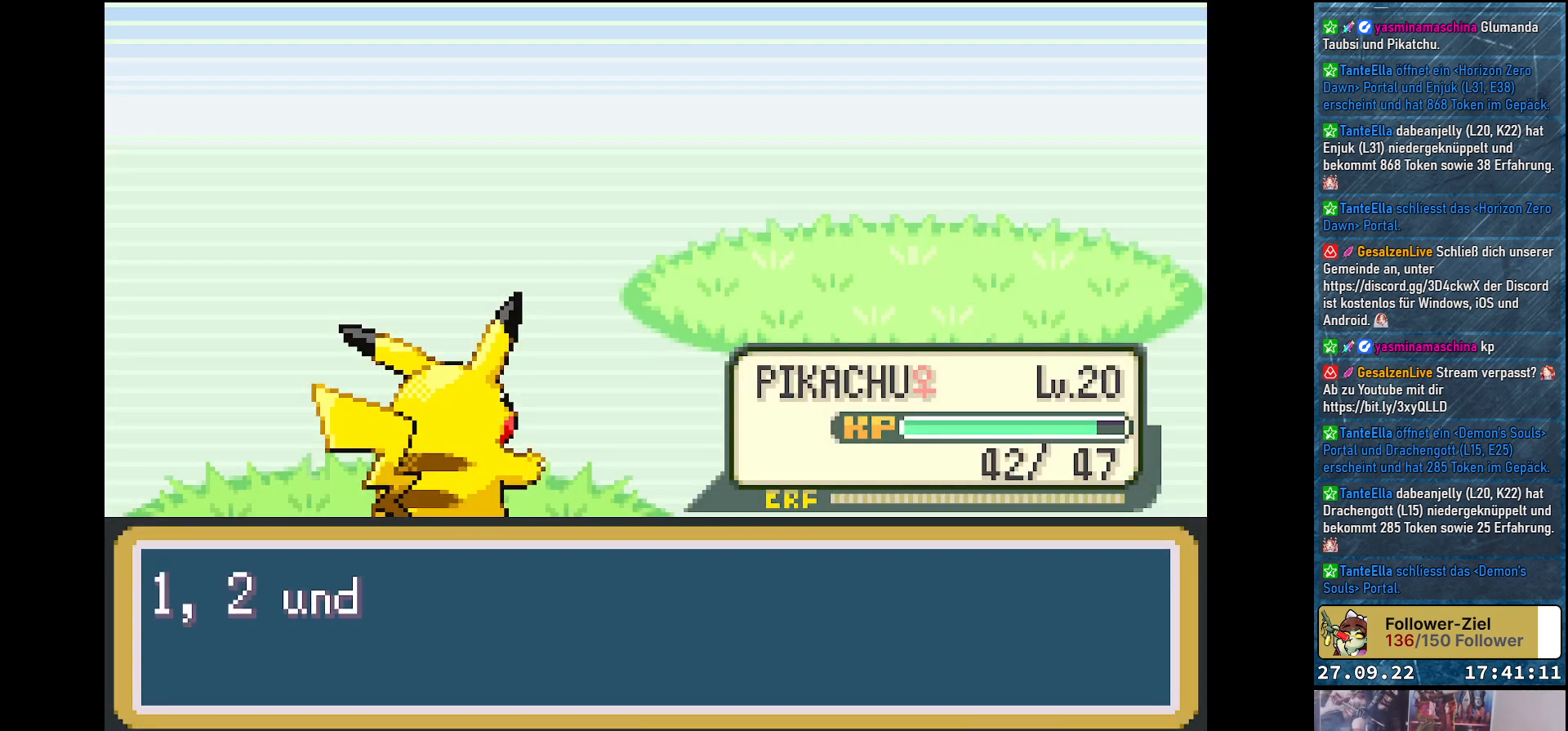
{"buttons": [], "left_stick": "center", "right_stick": "center", "events": []}
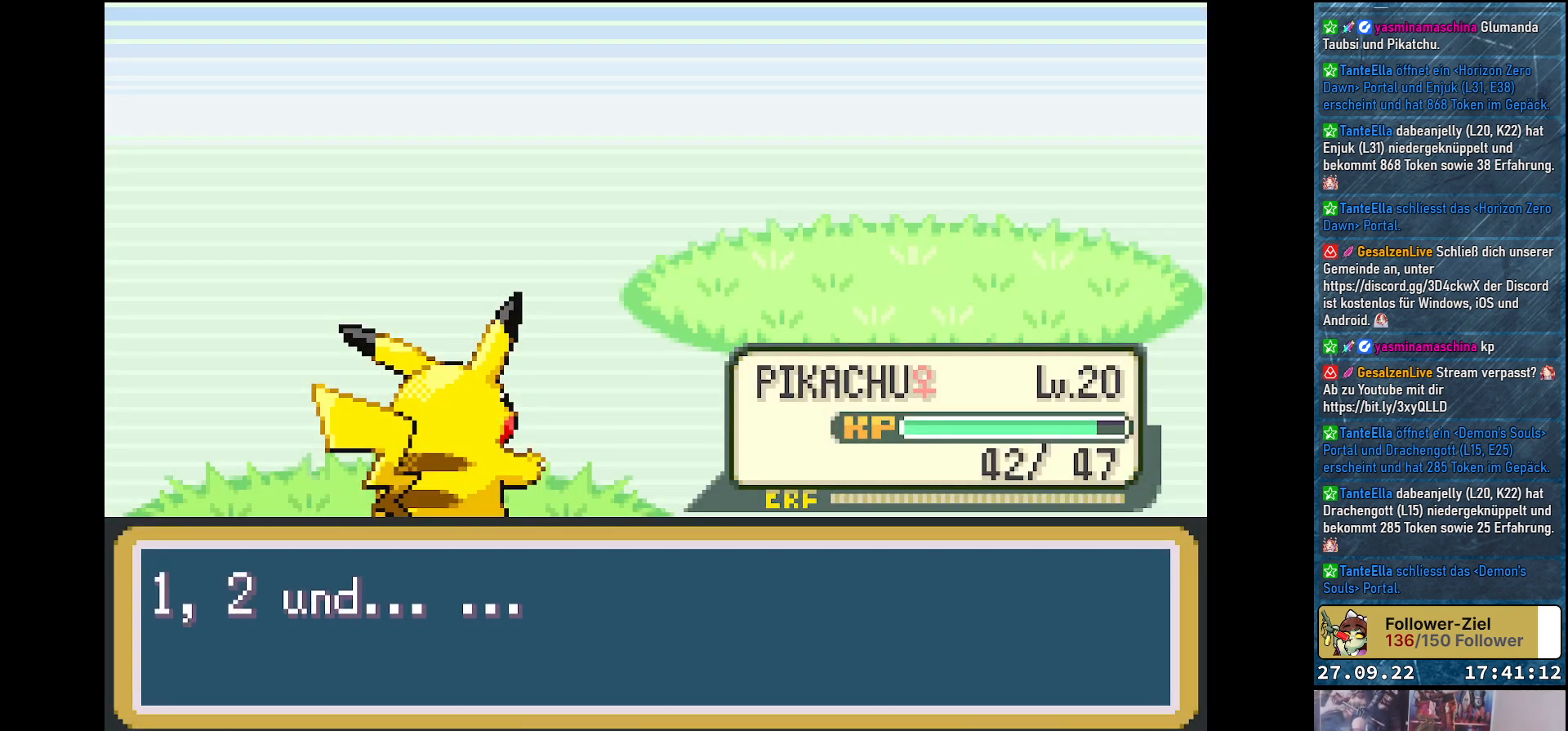
{"buttons": [], "left_stick": "center", "right_stick": "center", "events": []}
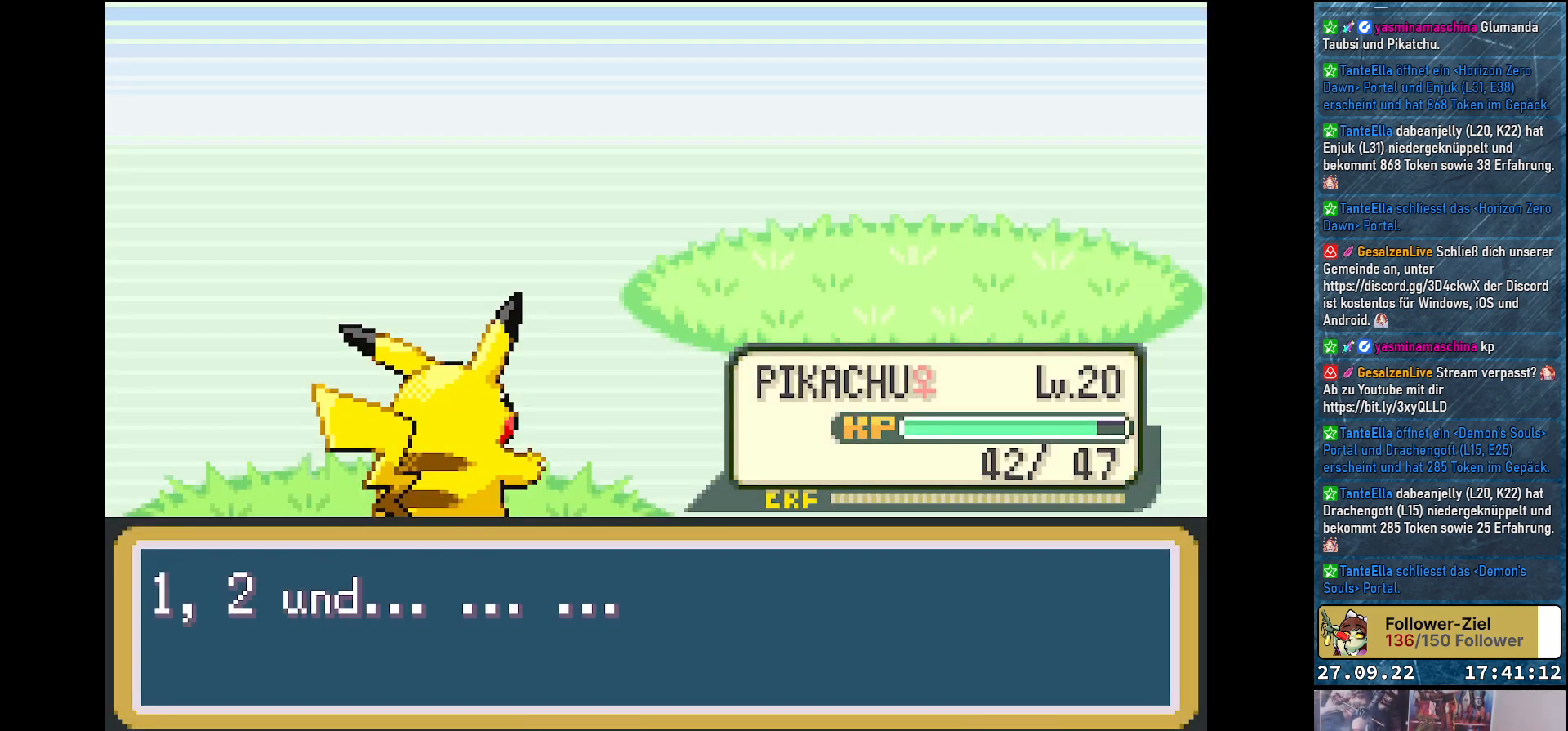
{"buttons": [], "left_stick": "center", "right_stick": "center", "events": []}
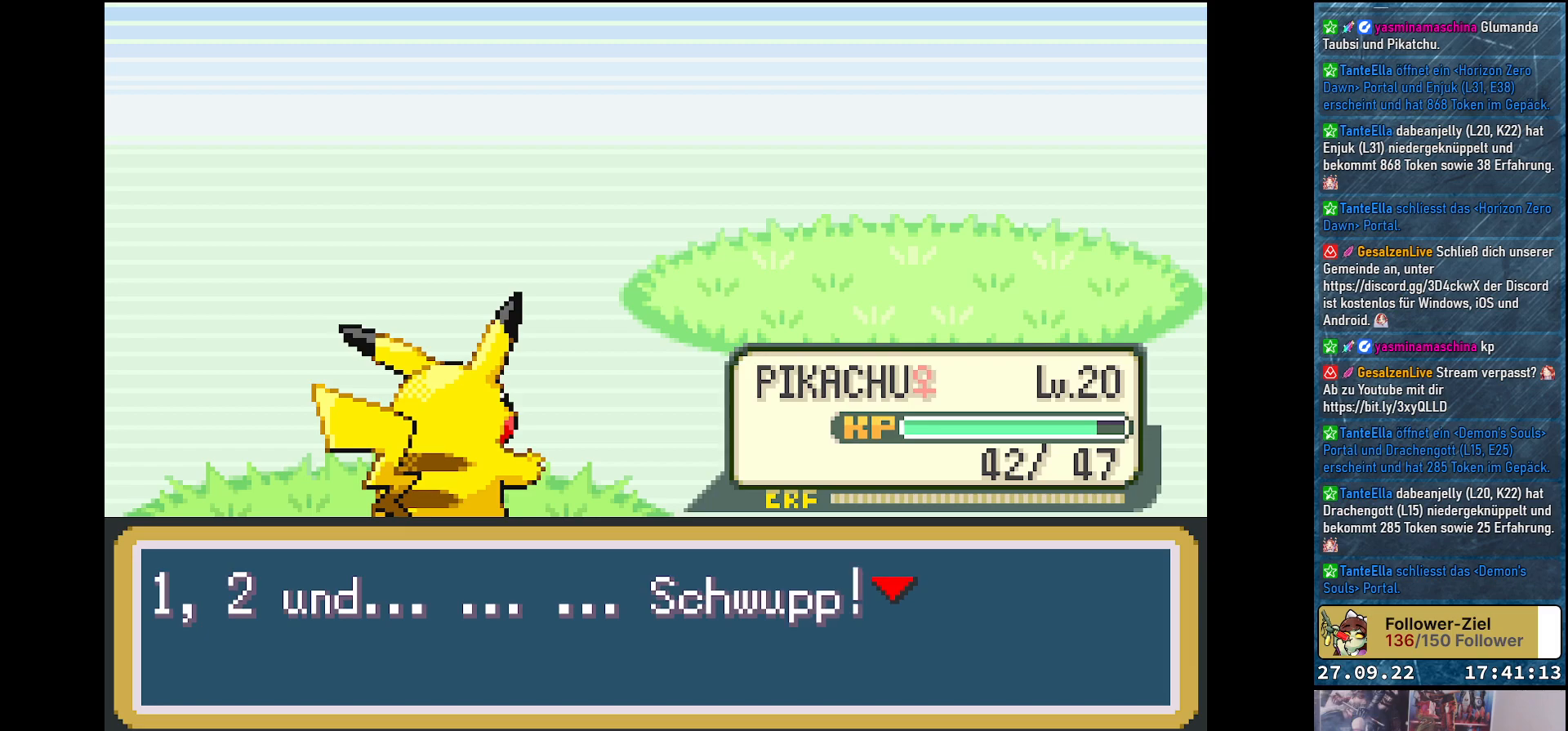
{"buttons": [], "left_stick": "center", "right_stick": "center", "events": [[184, "B", "down"], [267, "B", "up"]]}
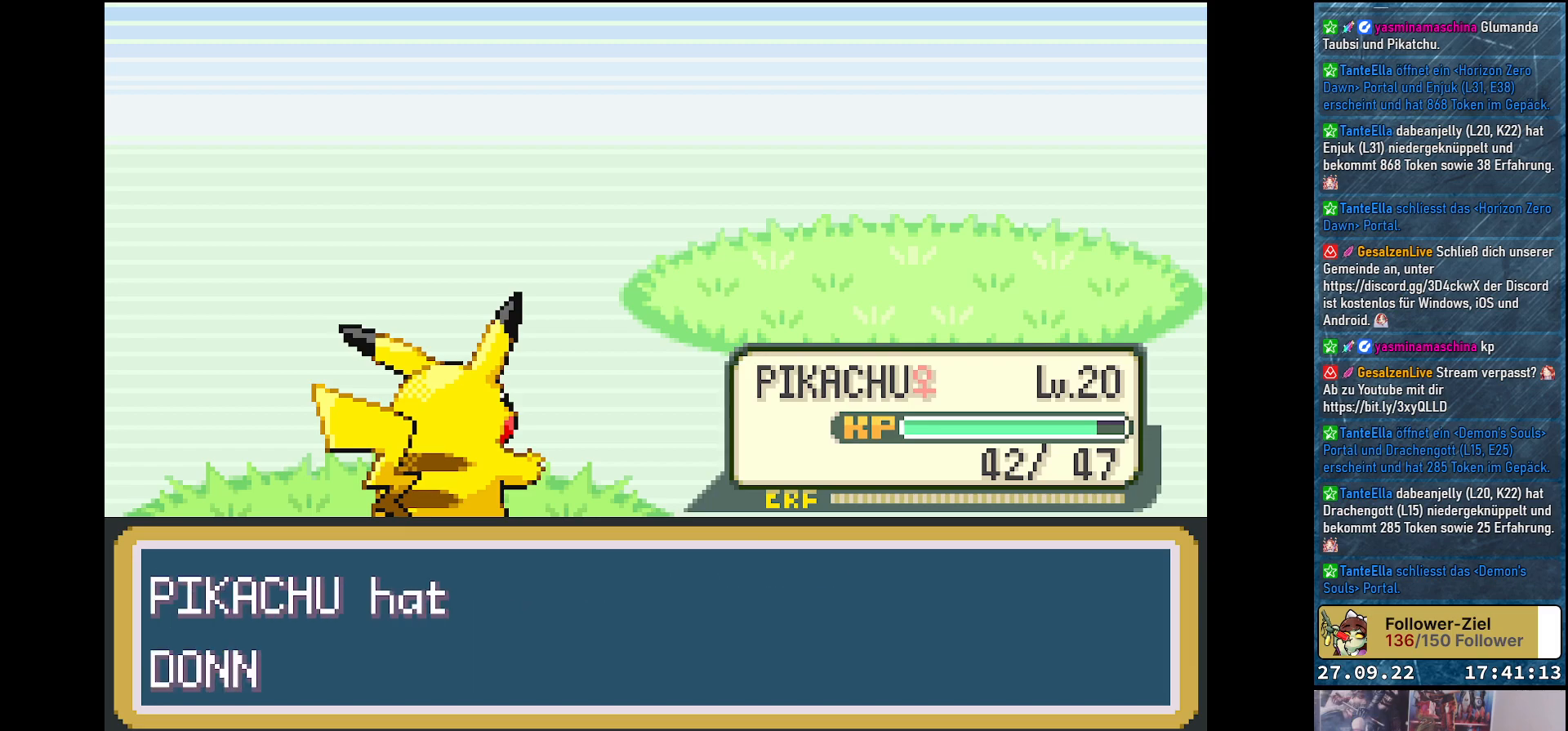
{"buttons": [], "left_stick": "center", "right_stick": "center", "events": []}
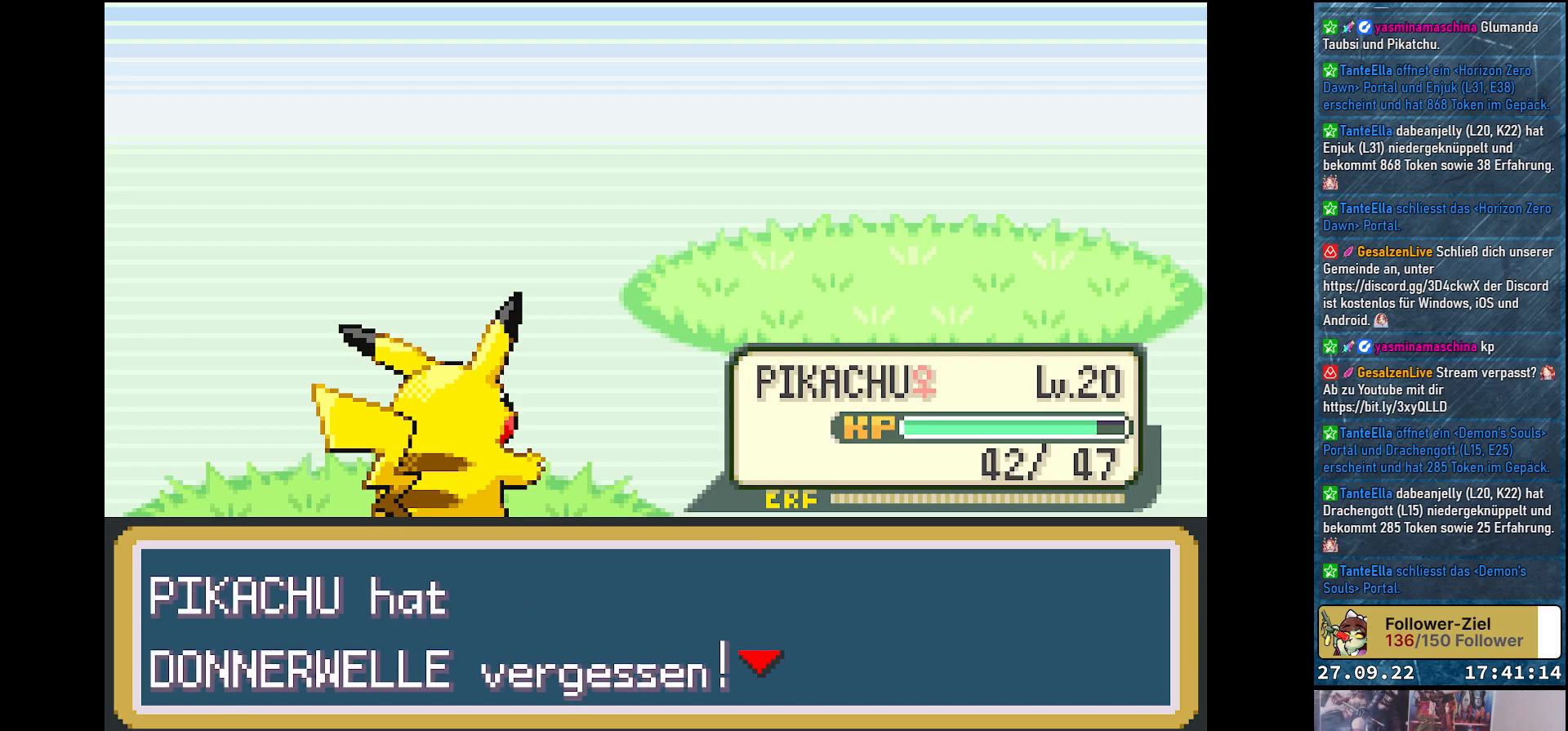
{"buttons": [], "left_stick": "center", "right_stick": "center", "events": [[101, "B", "down"], [151, "B", "up"]]}
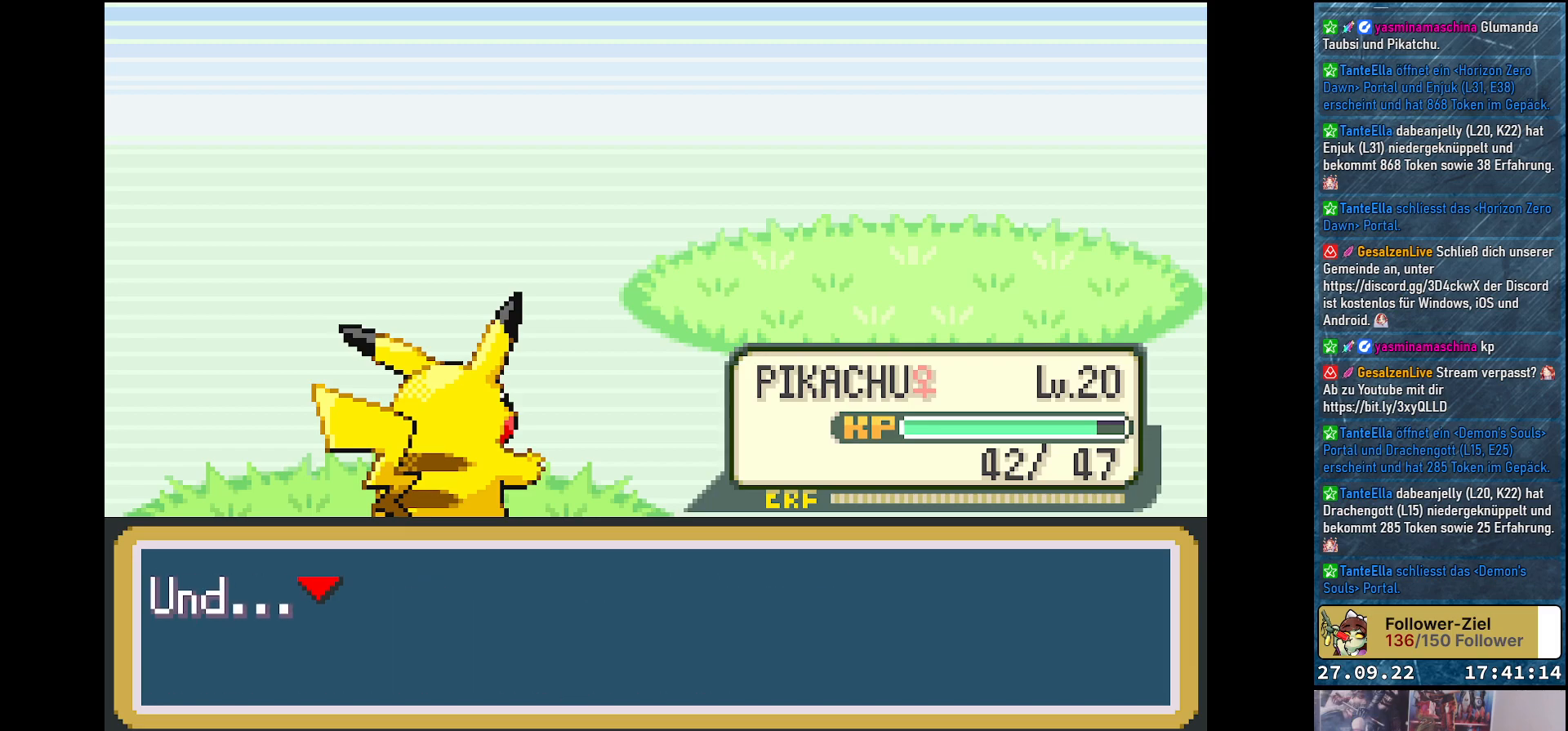
{"buttons": [], "left_stick": "center", "right_stick": "center", "events": [[67, "B", "down"], [133, "B", "up"]]}
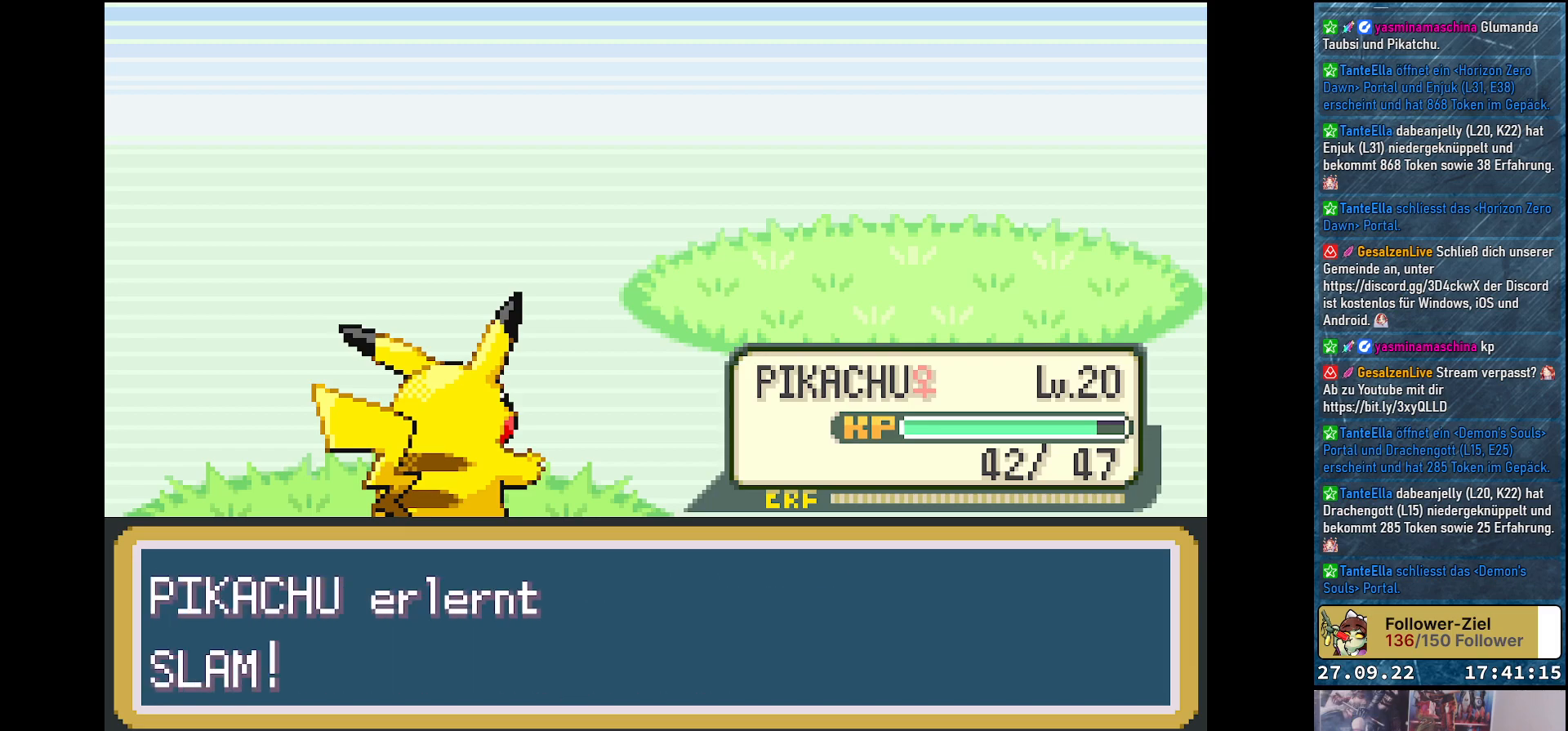
{"buttons": [], "left_stick": "center", "right_stick": "center", "events": [[134, "B", "down"], [201, "B", "up"], [334, "B", "down"], [384, "B", "up"]]}
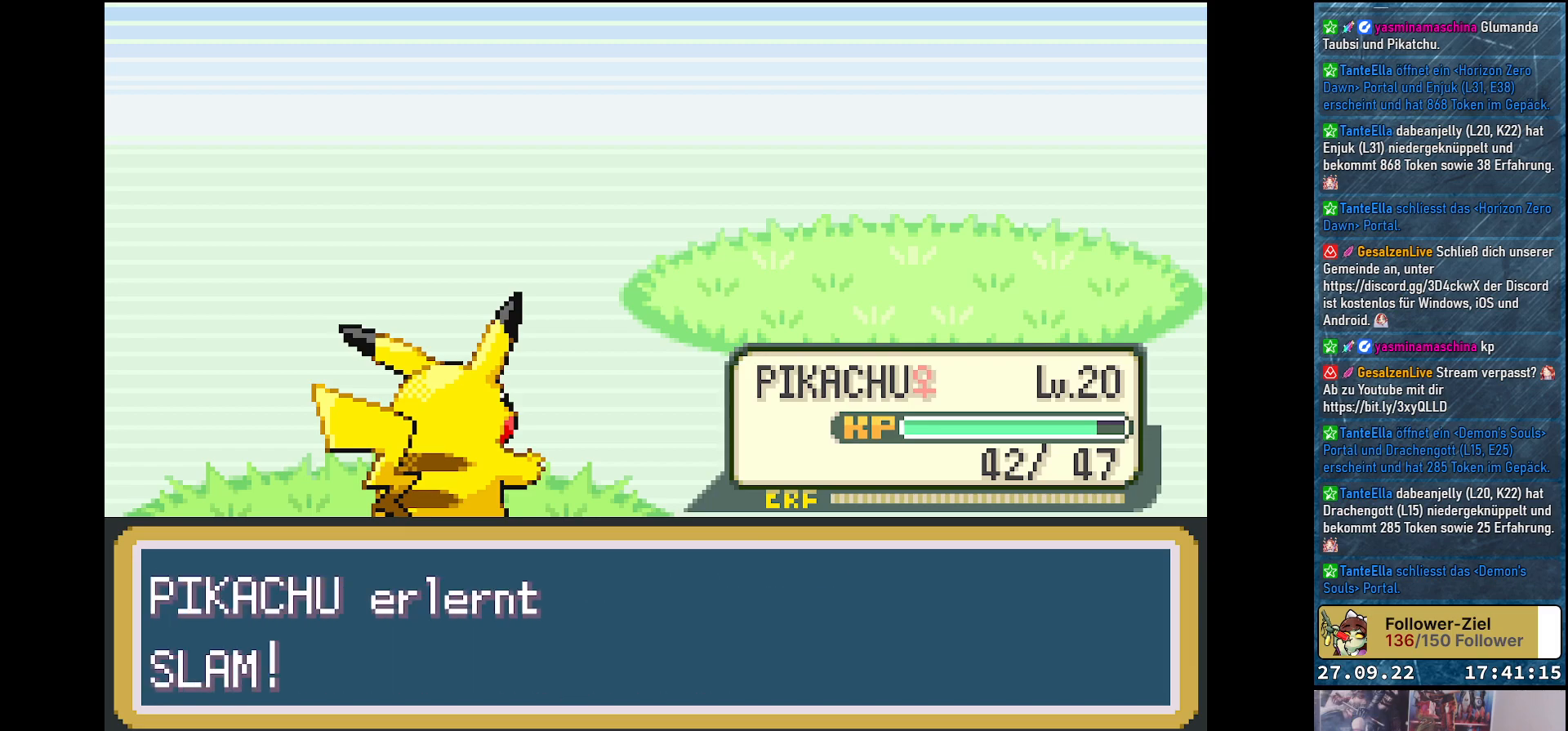
{"buttons": [], "left_stick": "center", "right_stick": "center", "events": [[17, "B", "down"], [50, "B", "up"], [183, "B", "down"], [233, "B", "up"], [350, "B", "down"], [417, "B", "up"]]}
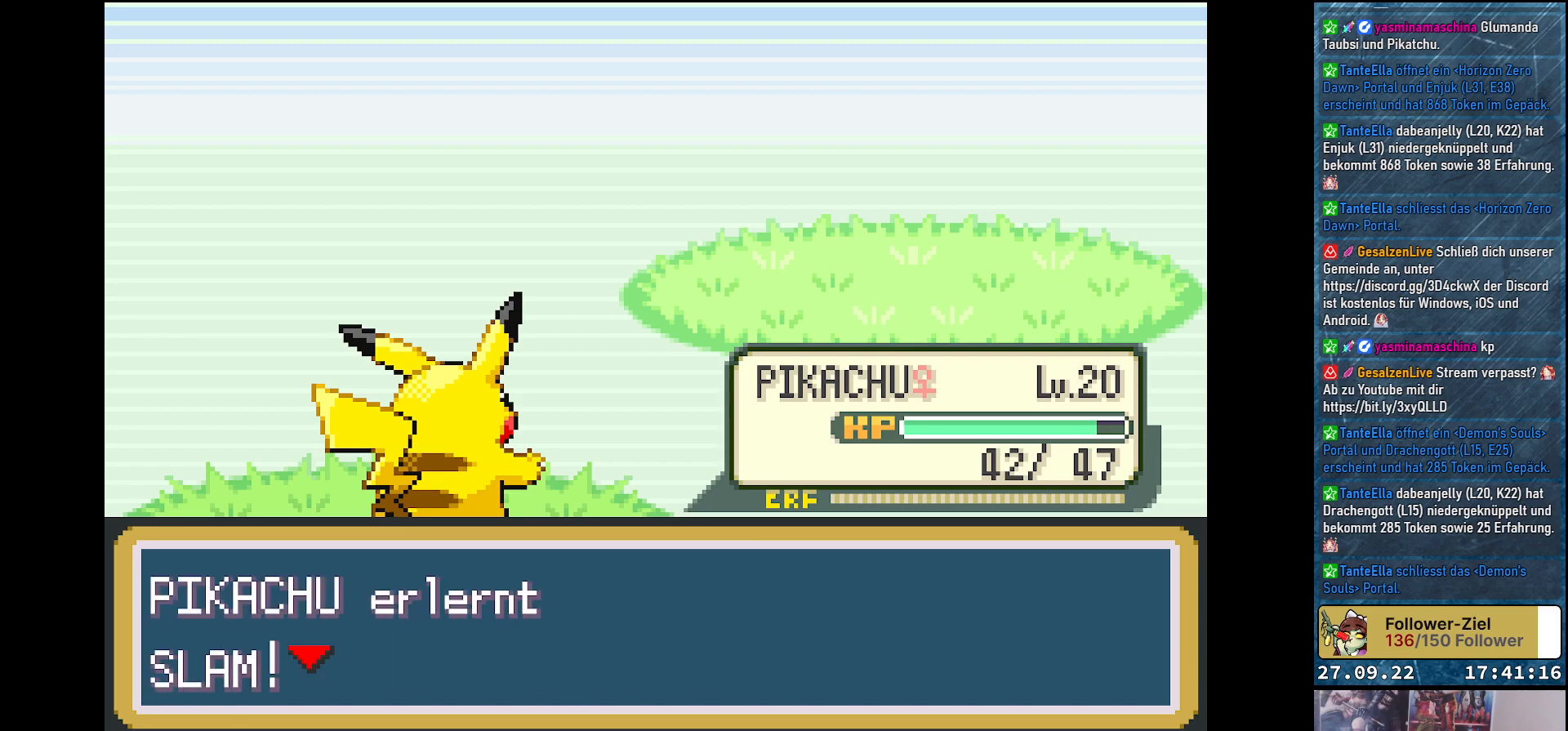
{"buttons": [], "left_stick": "center", "right_stick": "center", "events": []}
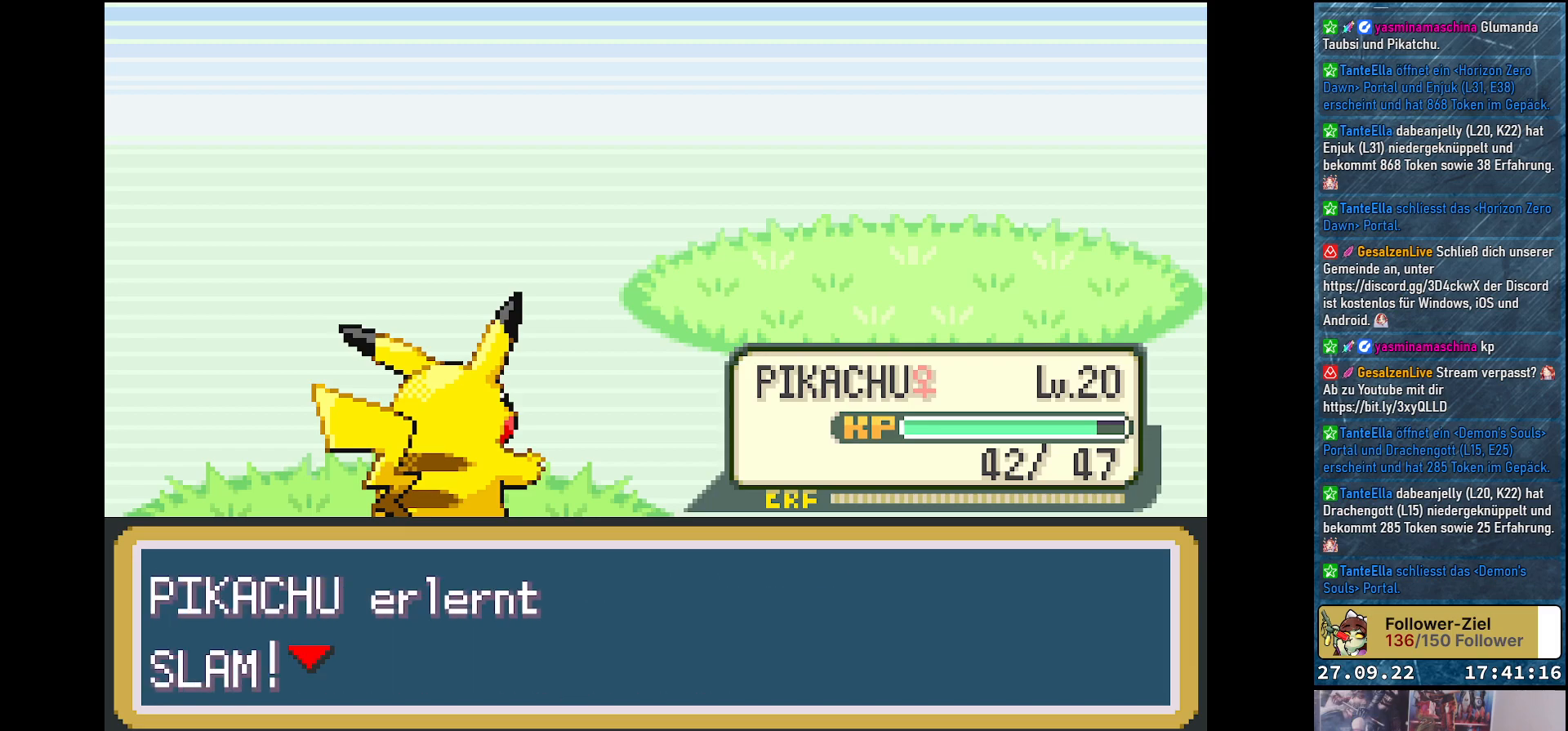
{"buttons": [], "left_stick": "center", "right_stick": "center", "events": []}
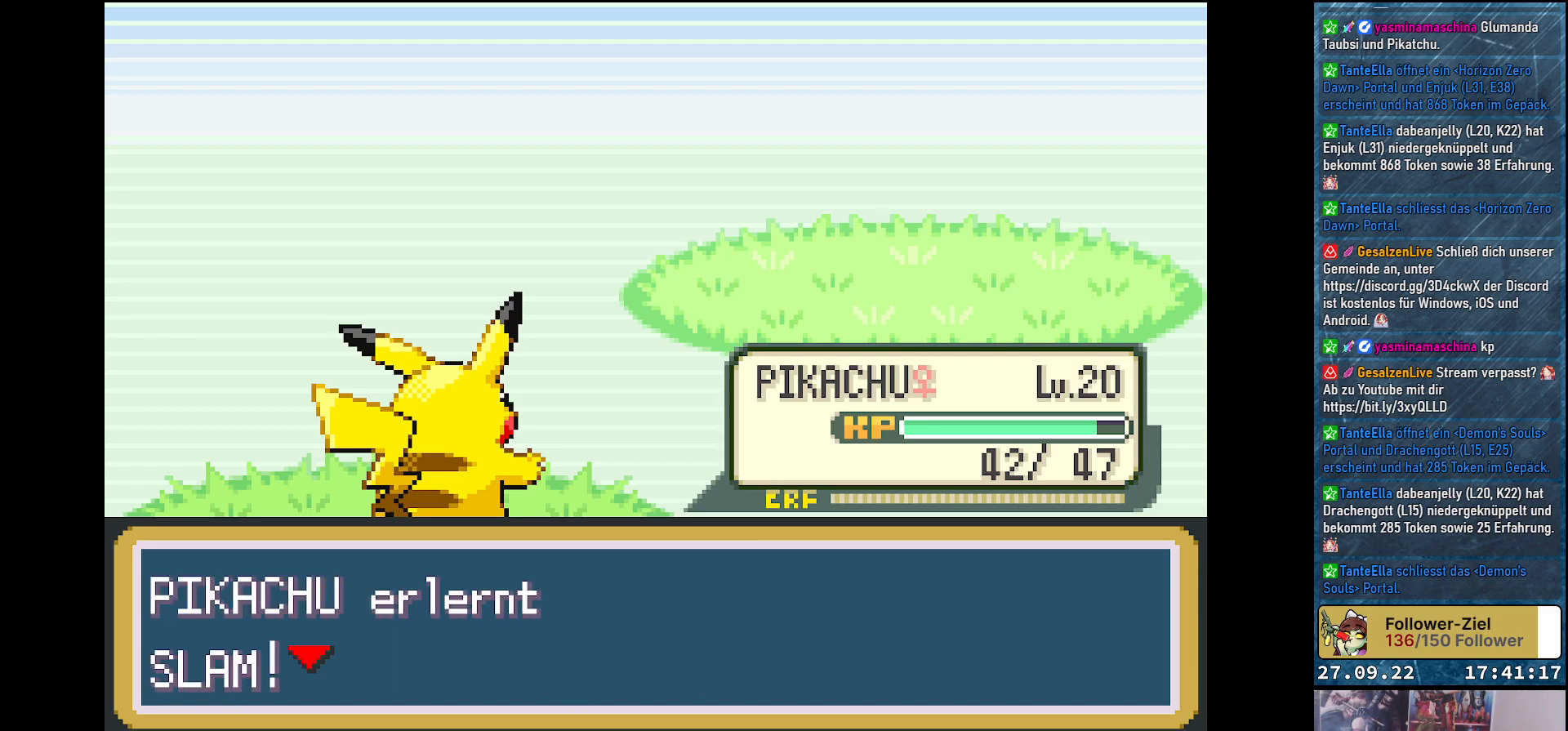
{"buttons": [], "left_stick": "center", "right_stick": "center", "events": []}
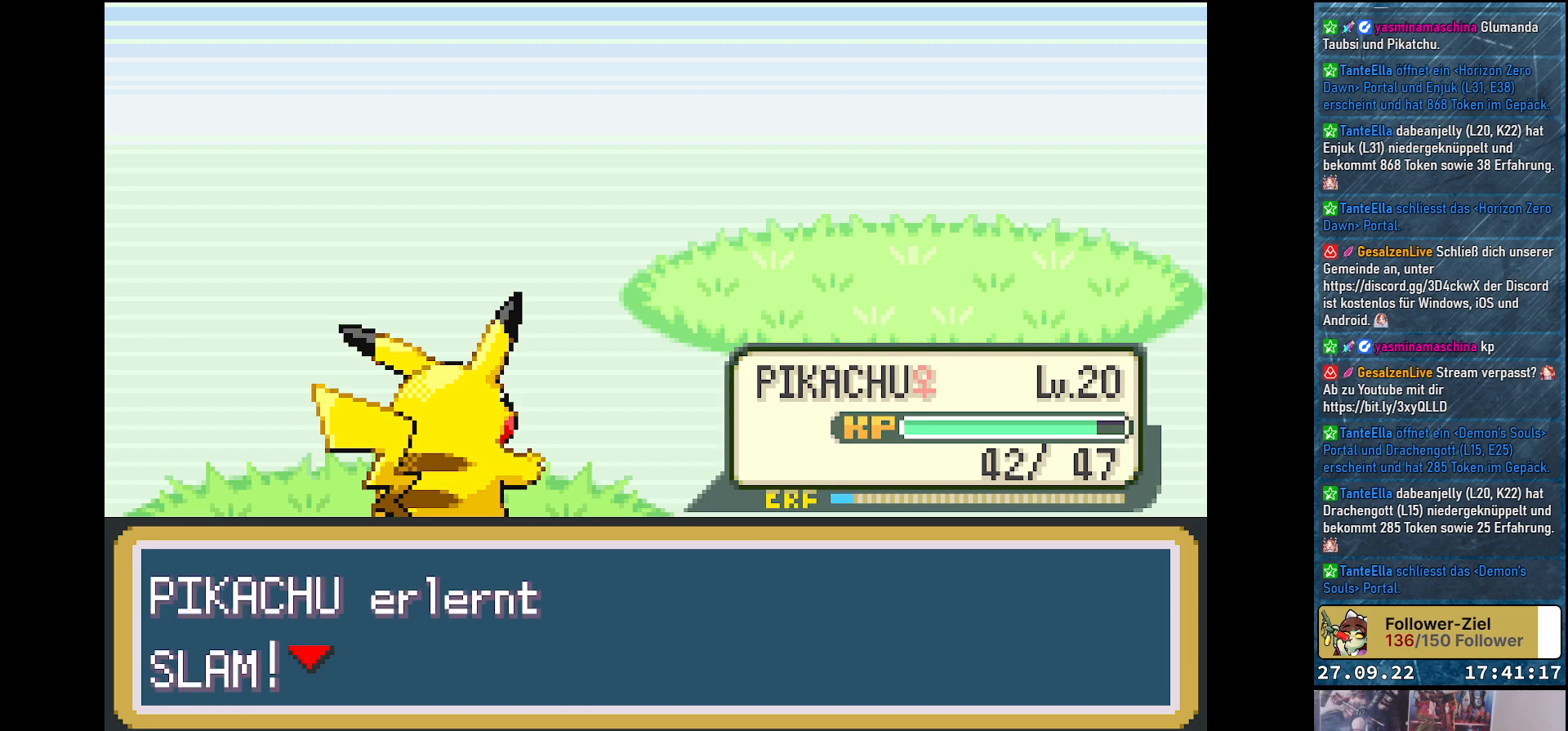
{"buttons": [], "left_stick": "center", "right_stick": "center", "events": []}
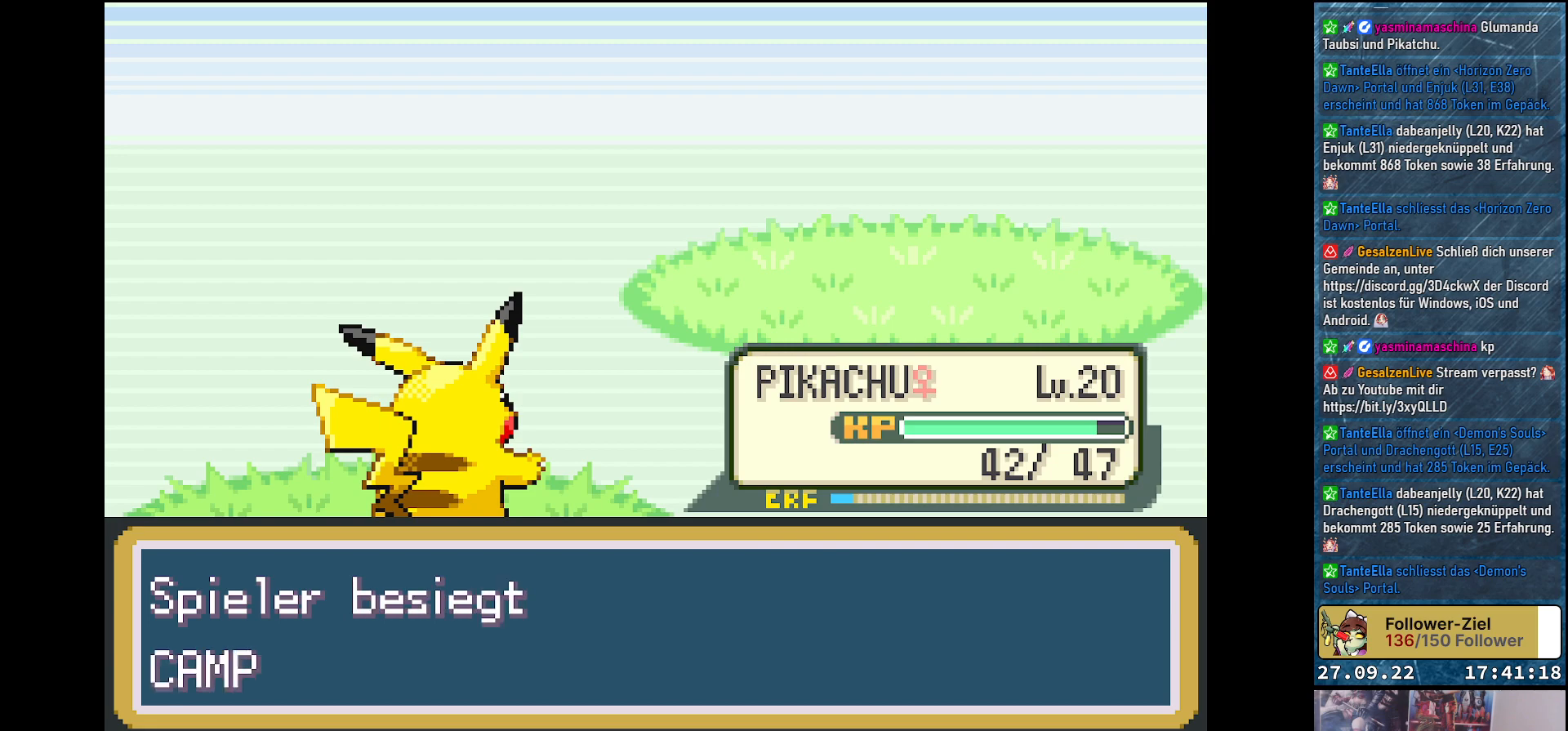
{"buttons": [], "left_stick": "center", "right_stick": "center", "events": []}
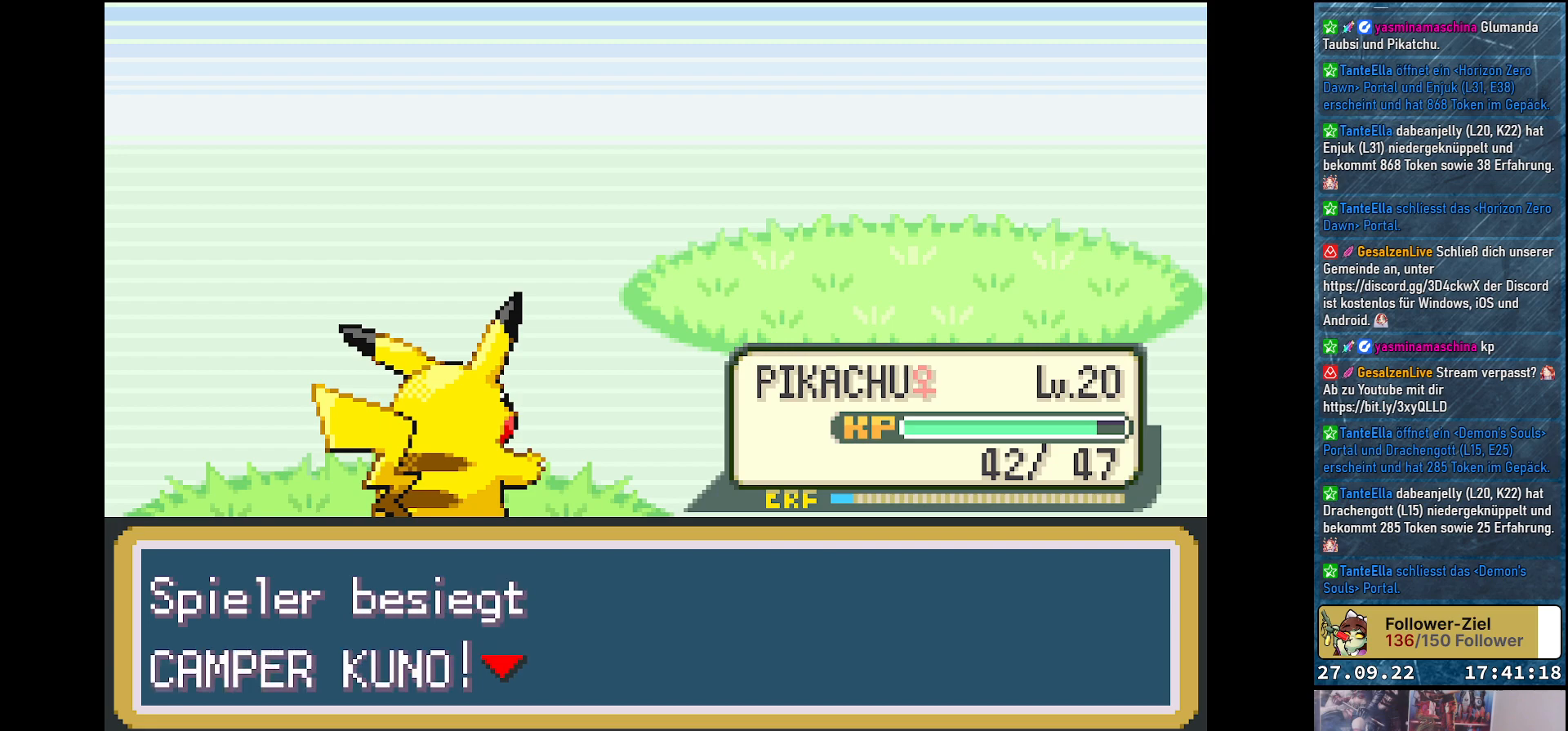
{"buttons": [], "left_stick": "center", "right_stick": "center", "events": [[67, "B", "down"], [150, "B", "up"]]}
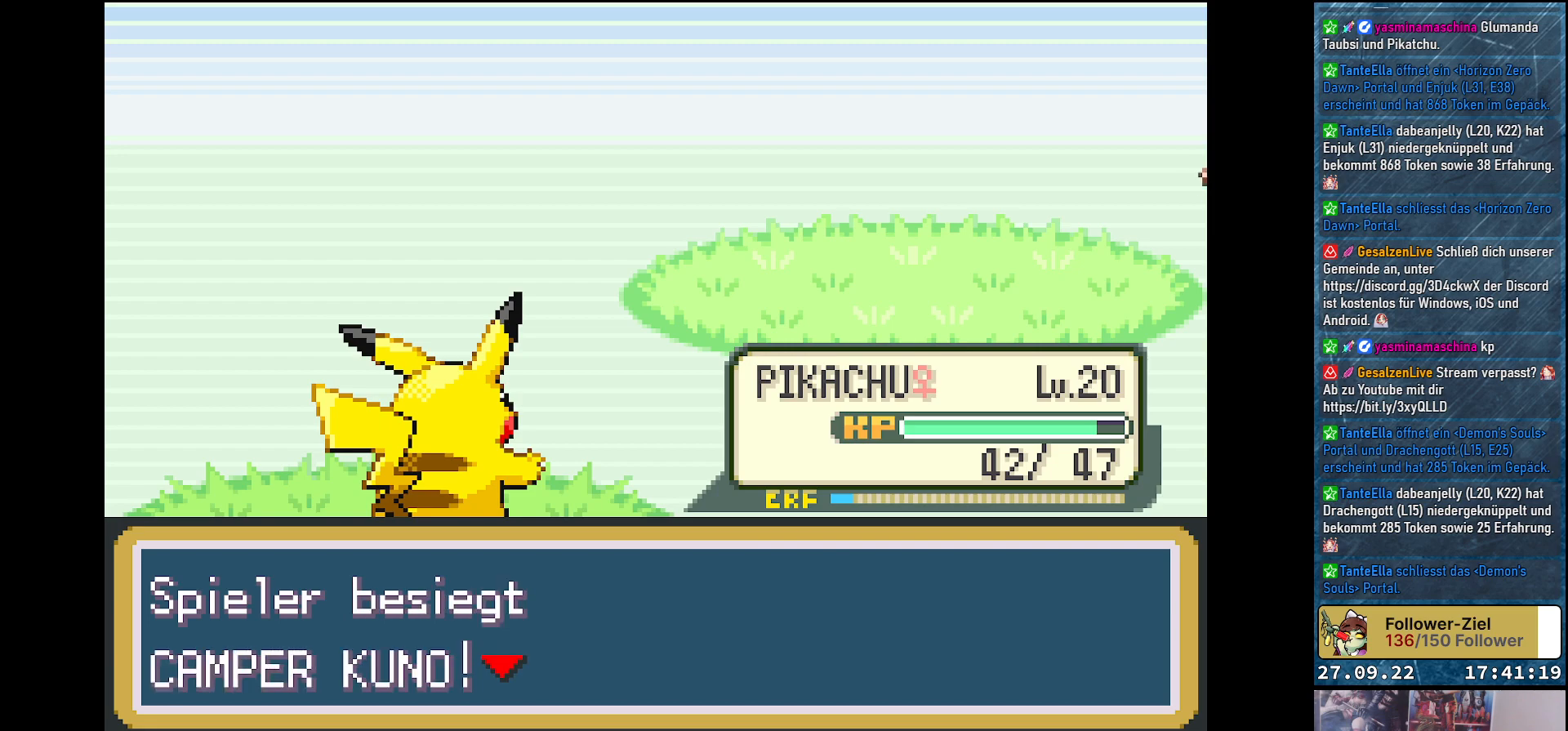
{"buttons": [], "left_stick": "center", "right_stick": "center", "events": []}
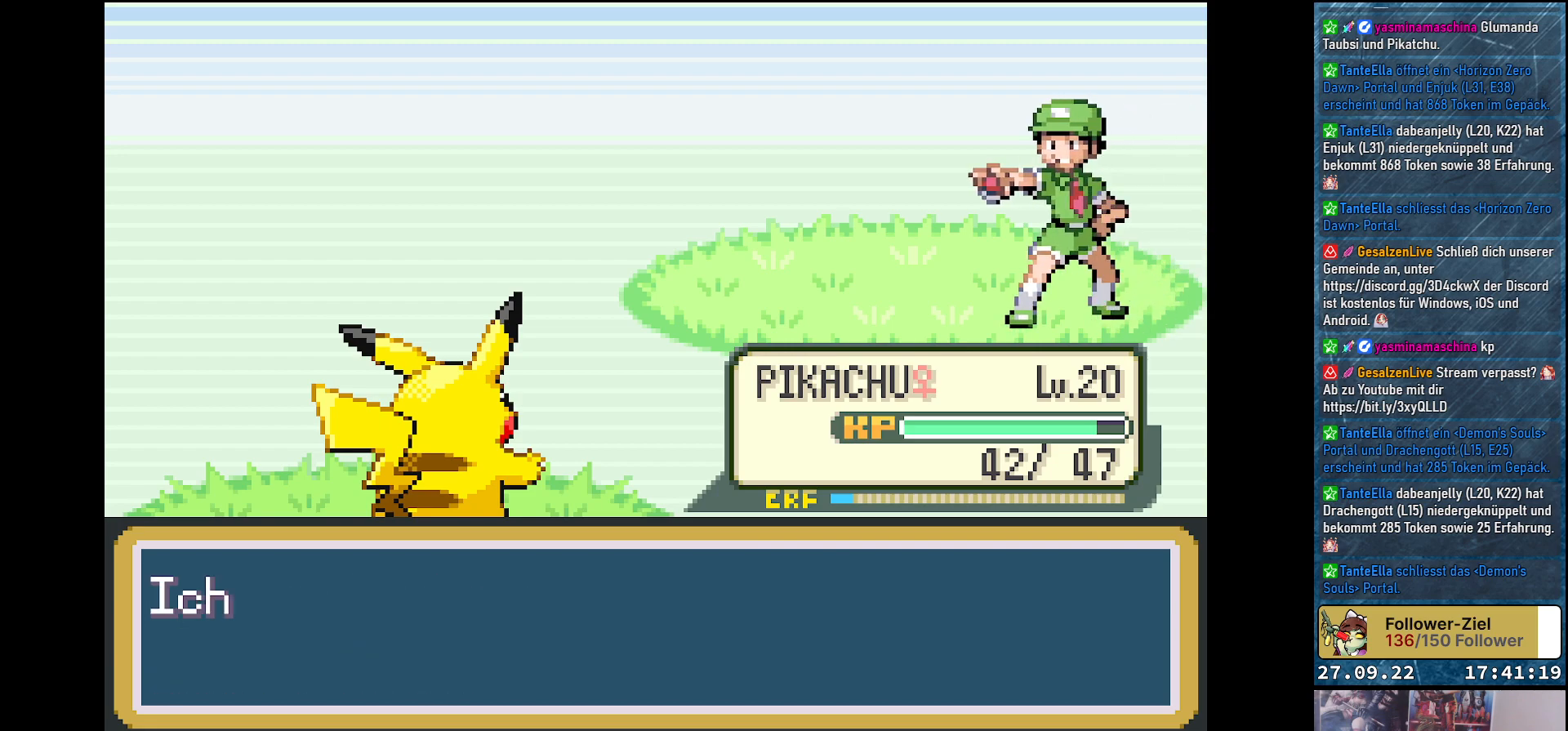
{"buttons": [], "left_stick": "center", "right_stick": "center", "events": []}
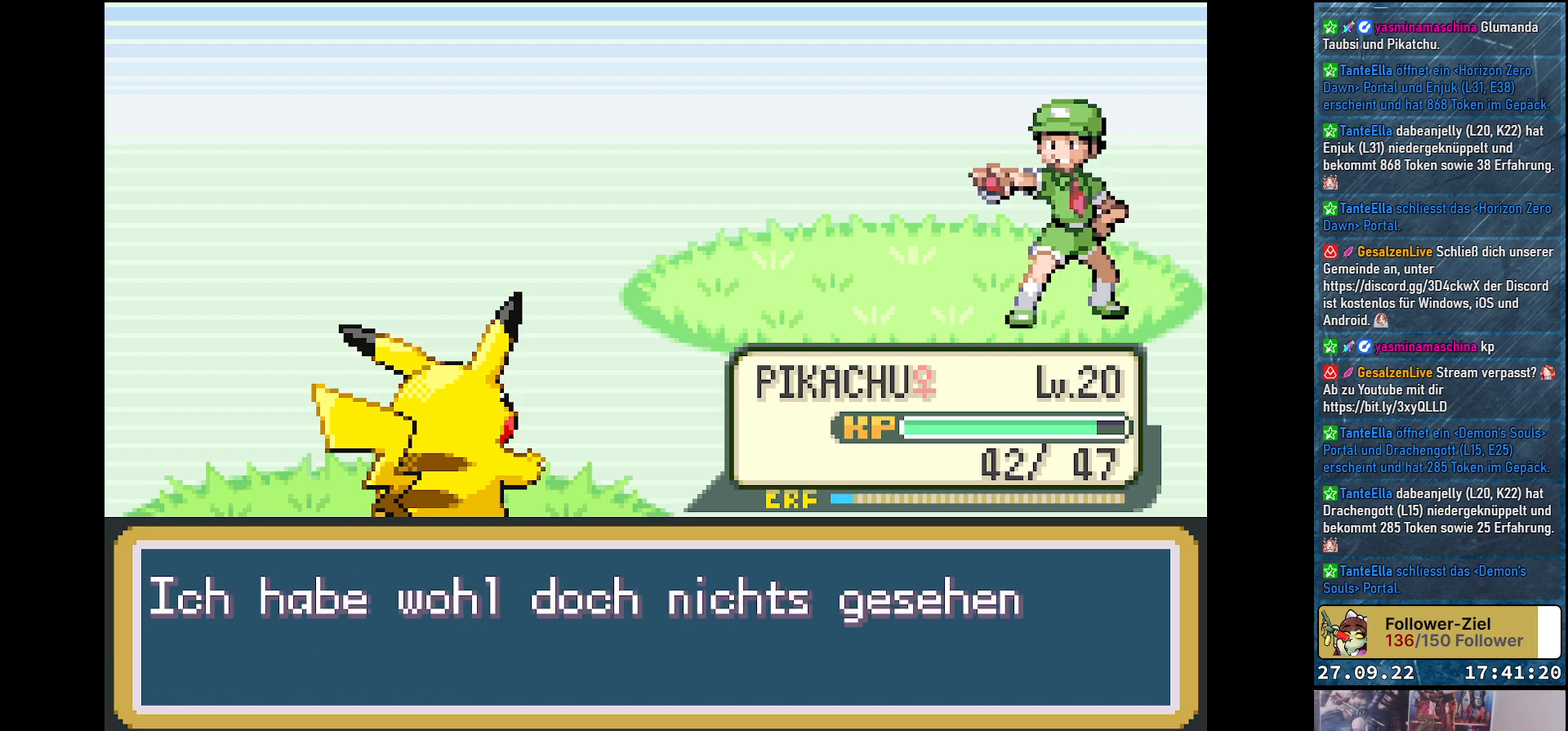
{"buttons": ["B"], "left_stick": "center", "right_stick": "center", "events": [[417, "B", "down"]]}
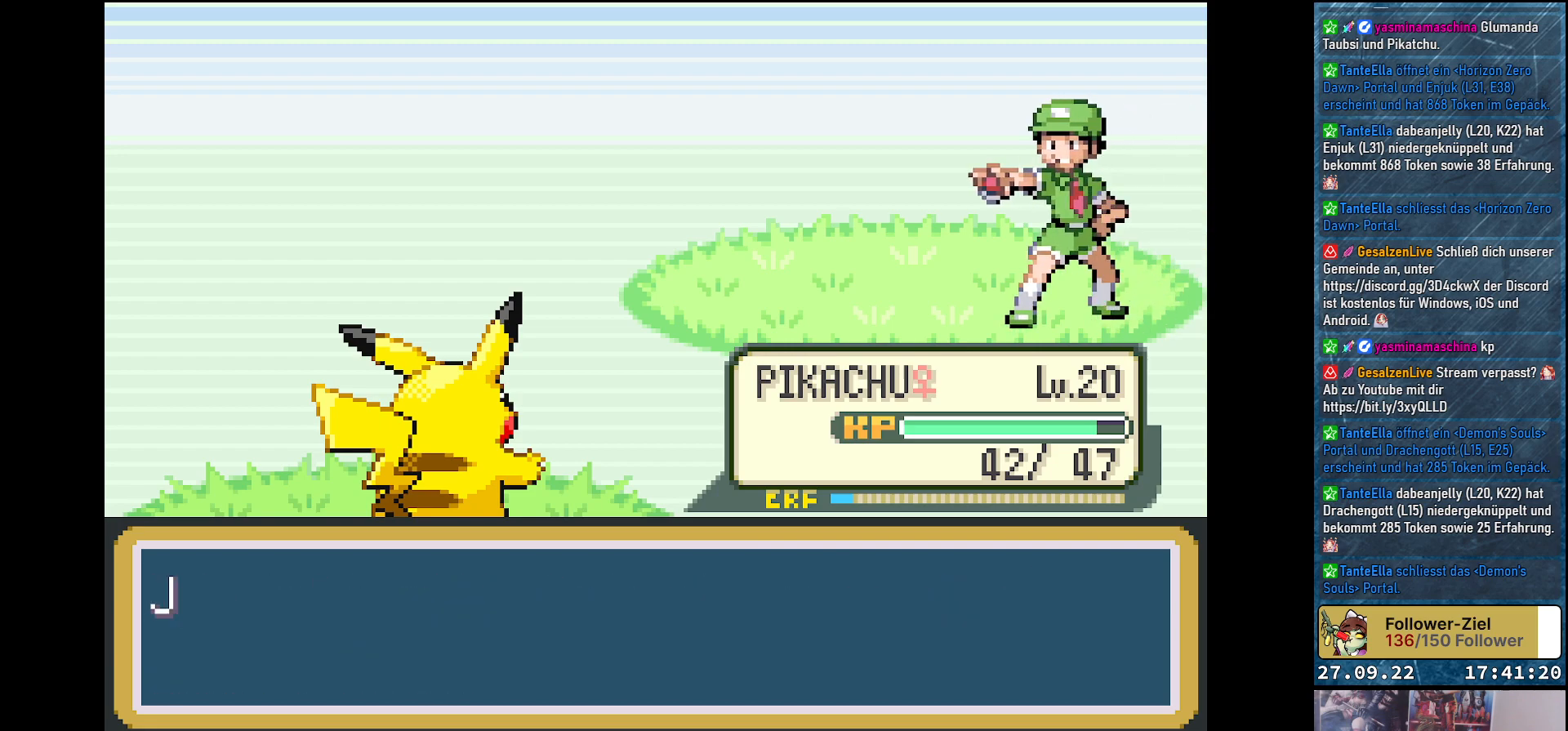
{"buttons": [], "left_stick": "center", "right_stick": "center", "events": [[17, "B", "up"]]}
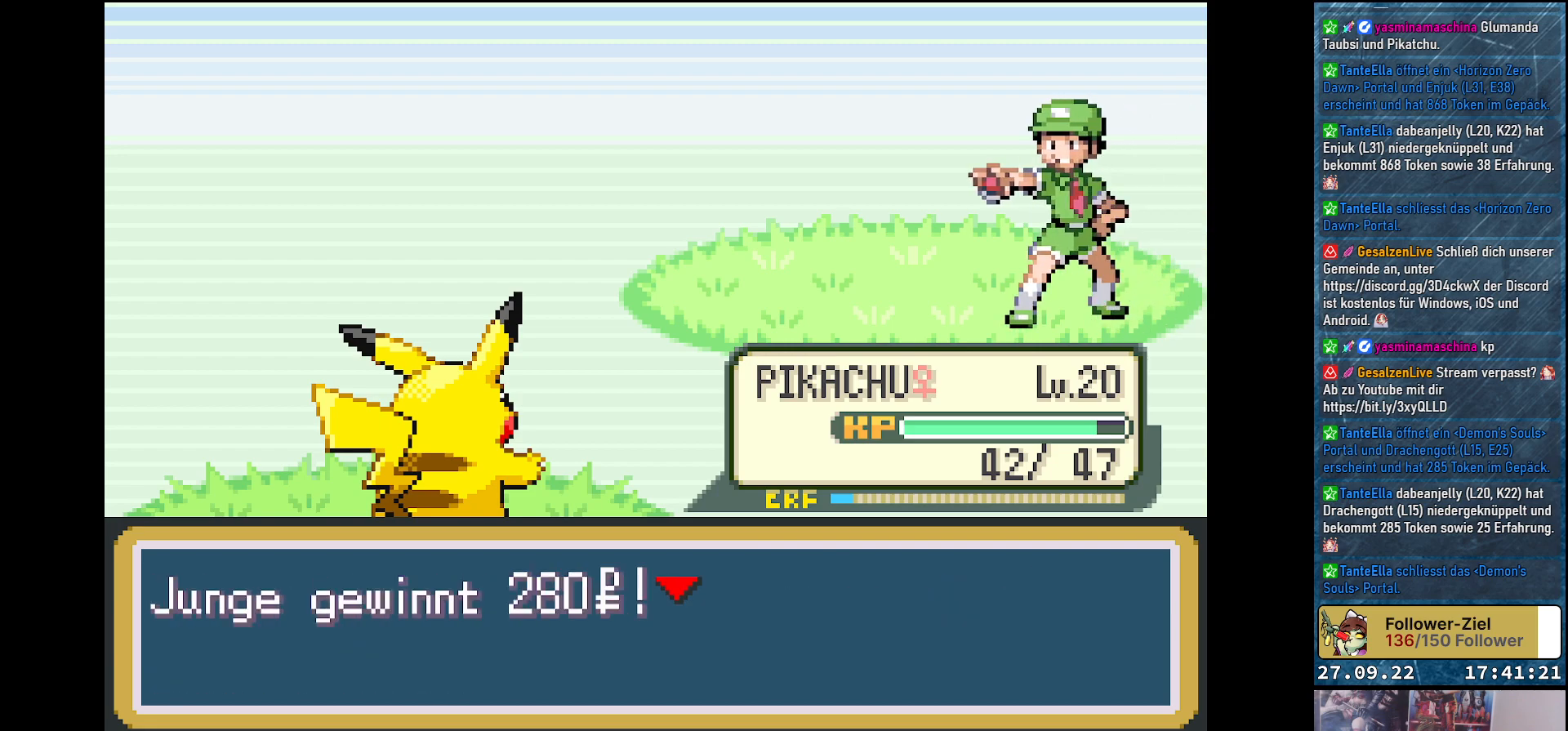
{"buttons": [], "left_stick": "center", "right_stick": "center", "events": [[217, "B", "down"], [283, "B", "up"]]}
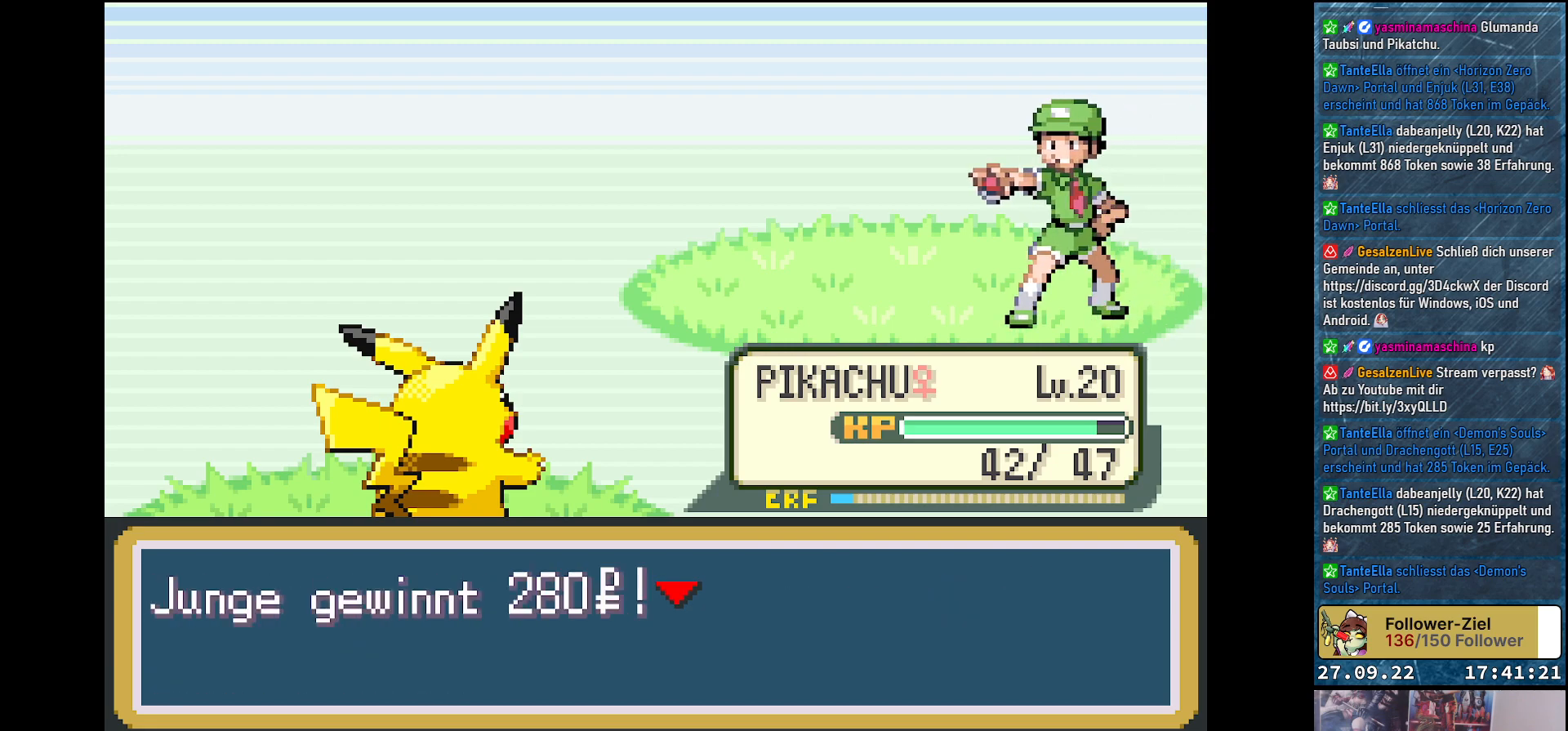
{"buttons": [], "left_stick": "center", "right_stick": "center", "events": []}